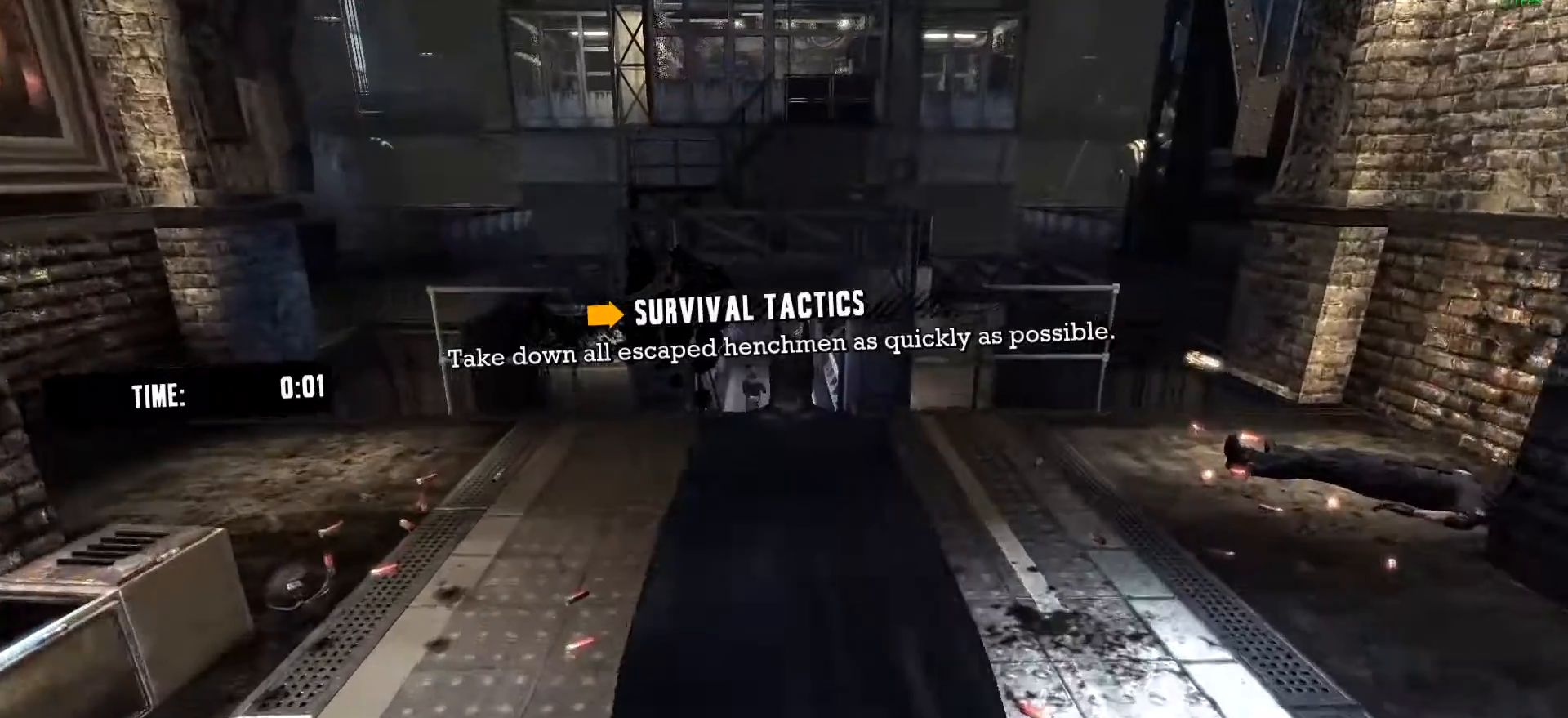
Gameplay with a controller (PlayStation layout); each line is a JSON object with the inputs held at the frame after it. "events" lists button and stick changes between this image and that frame as [ms after this image, input, new state], when the widget could be followed in between.
{"buttons": [], "left_stick": "down-left", "right_stick": "center"}
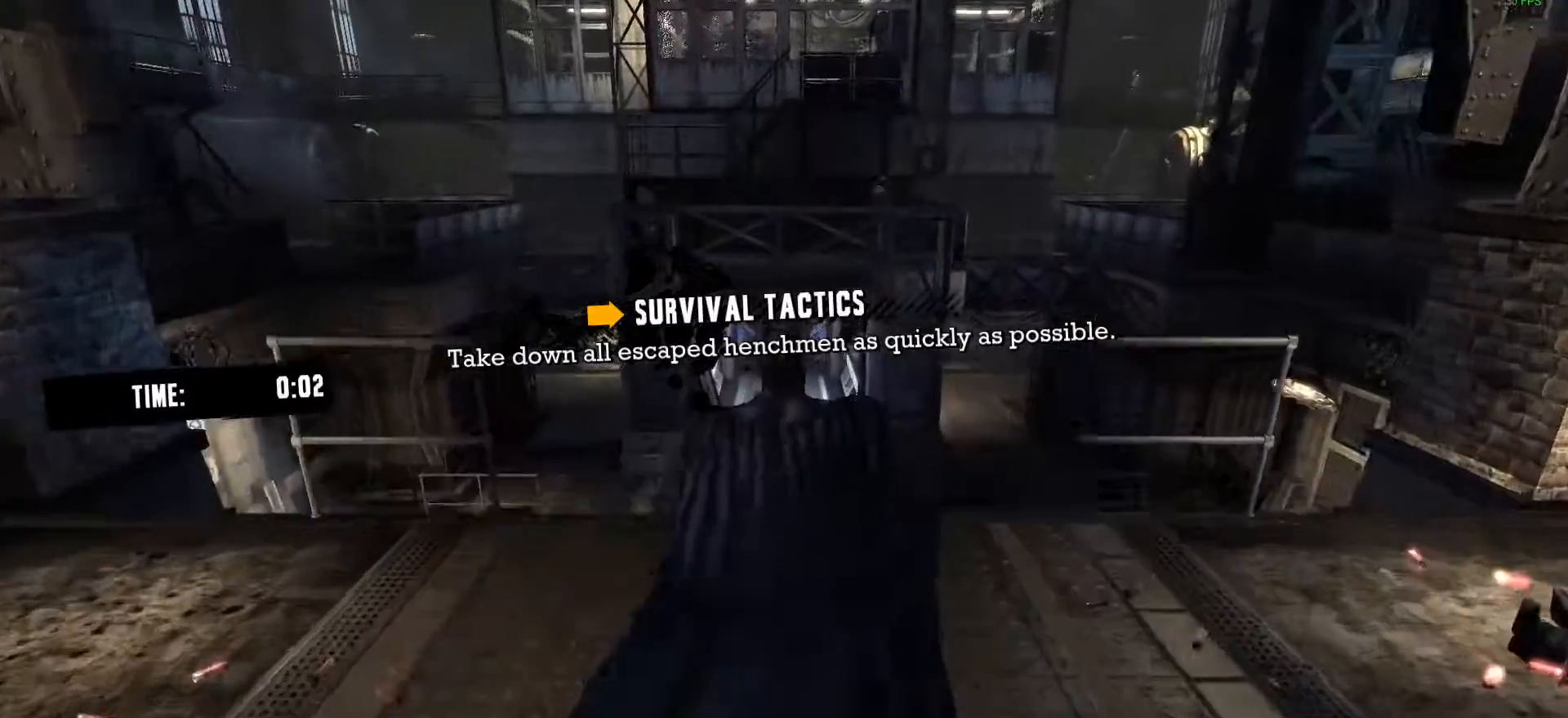
{"buttons": [], "left_stick": "center", "right_stick": "center", "events": [[100, "L1", "down"], [167, "left_stick", "center"], [200, "L1", "up"]]}
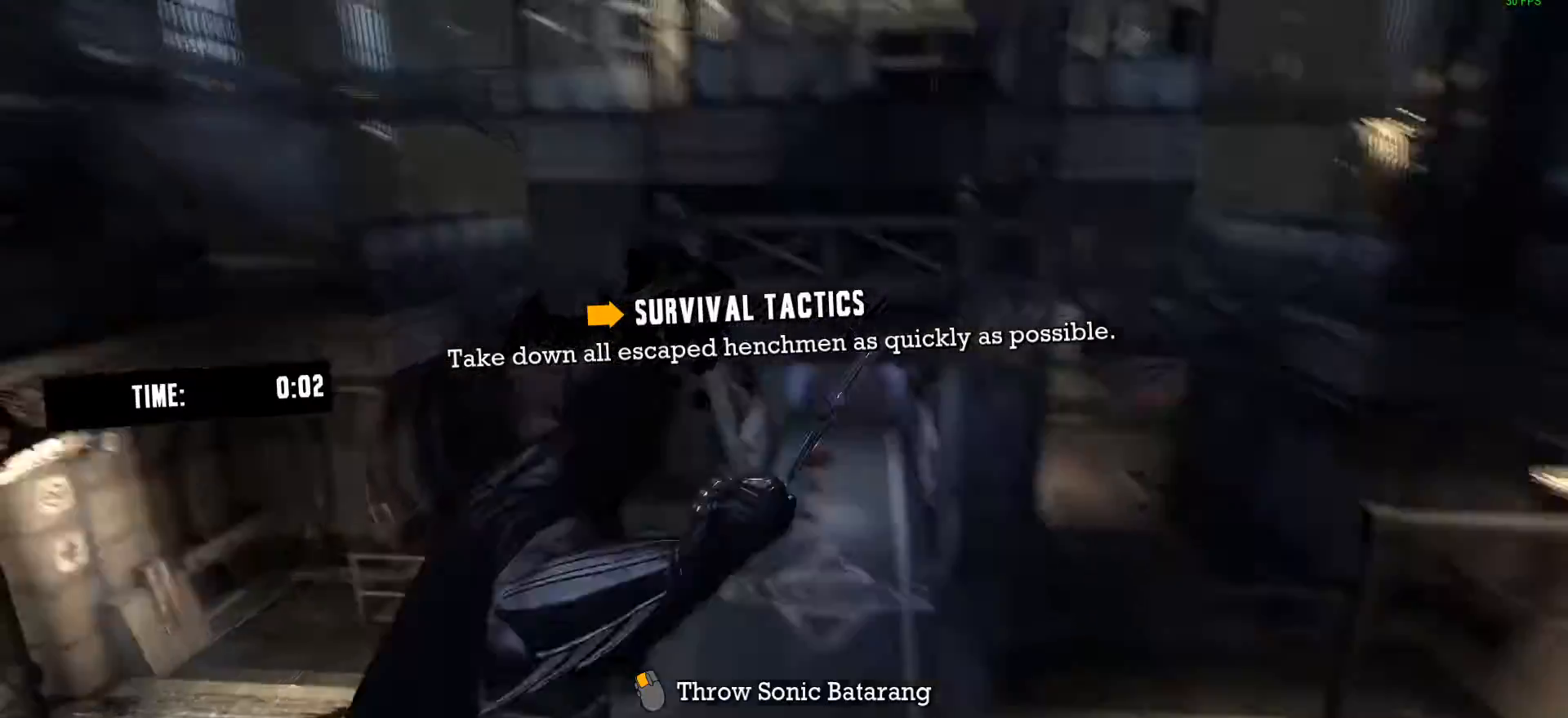
{"buttons": [], "left_stick": "center", "right_stick": "center", "events": []}
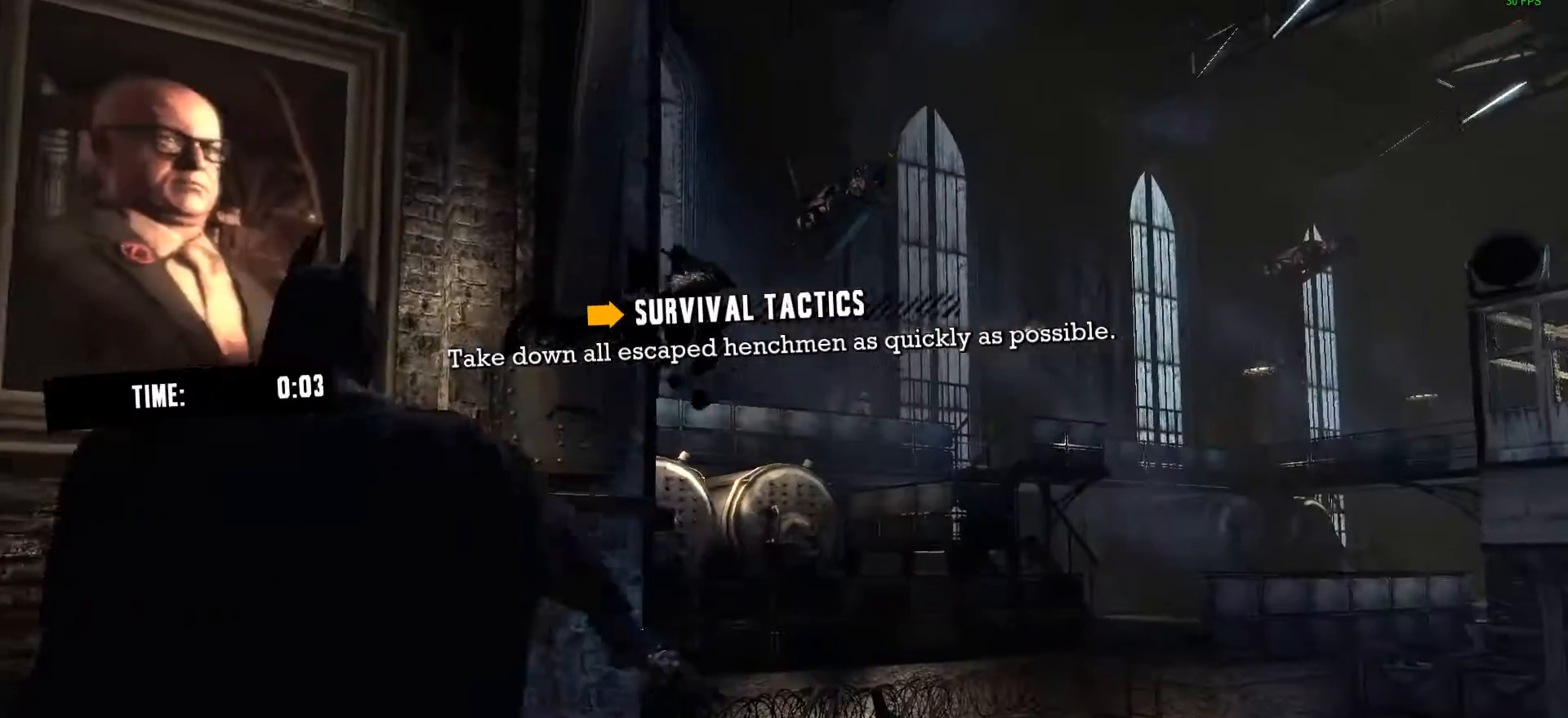
{"buttons": [], "left_stick": "center", "right_stick": "center", "events": []}
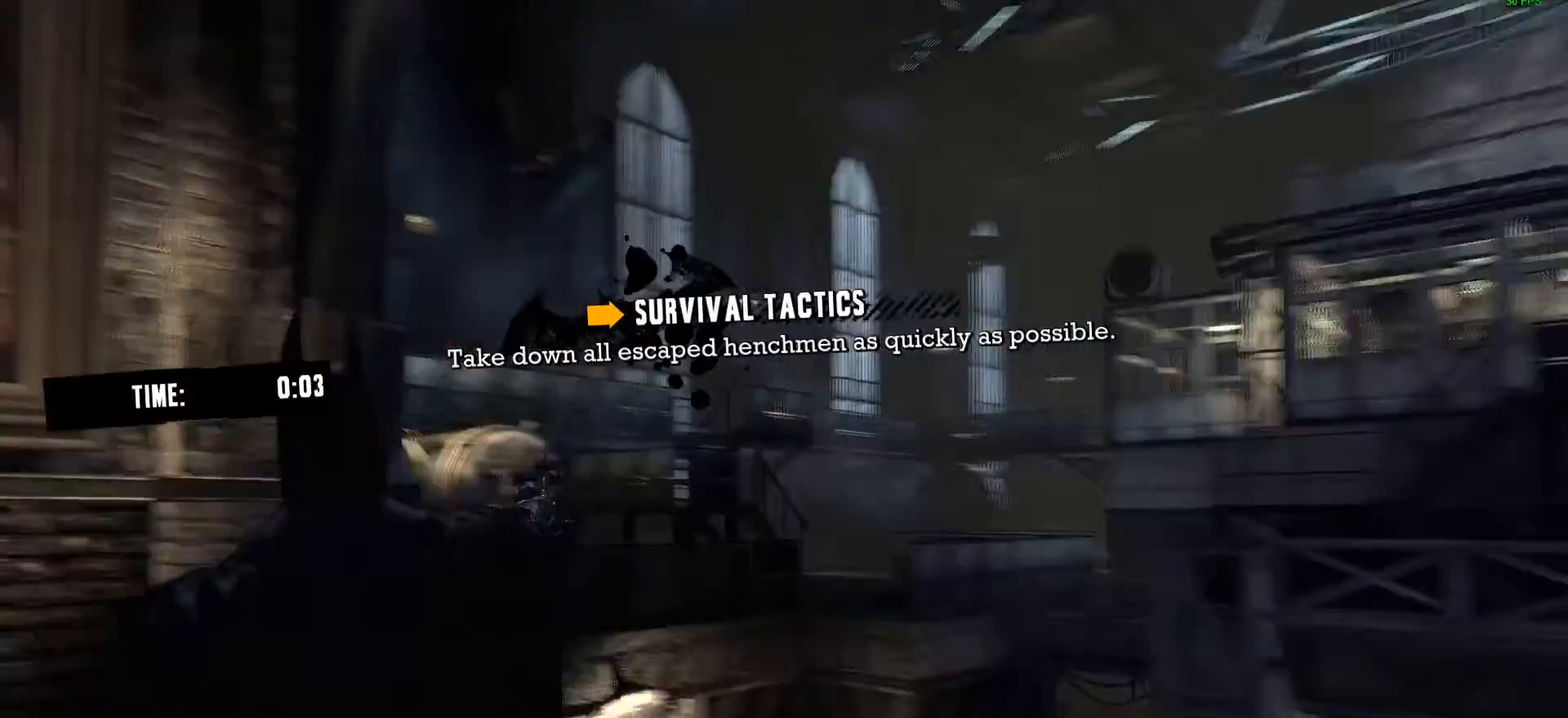
{"buttons": [], "left_stick": "center", "right_stick": "center", "events": []}
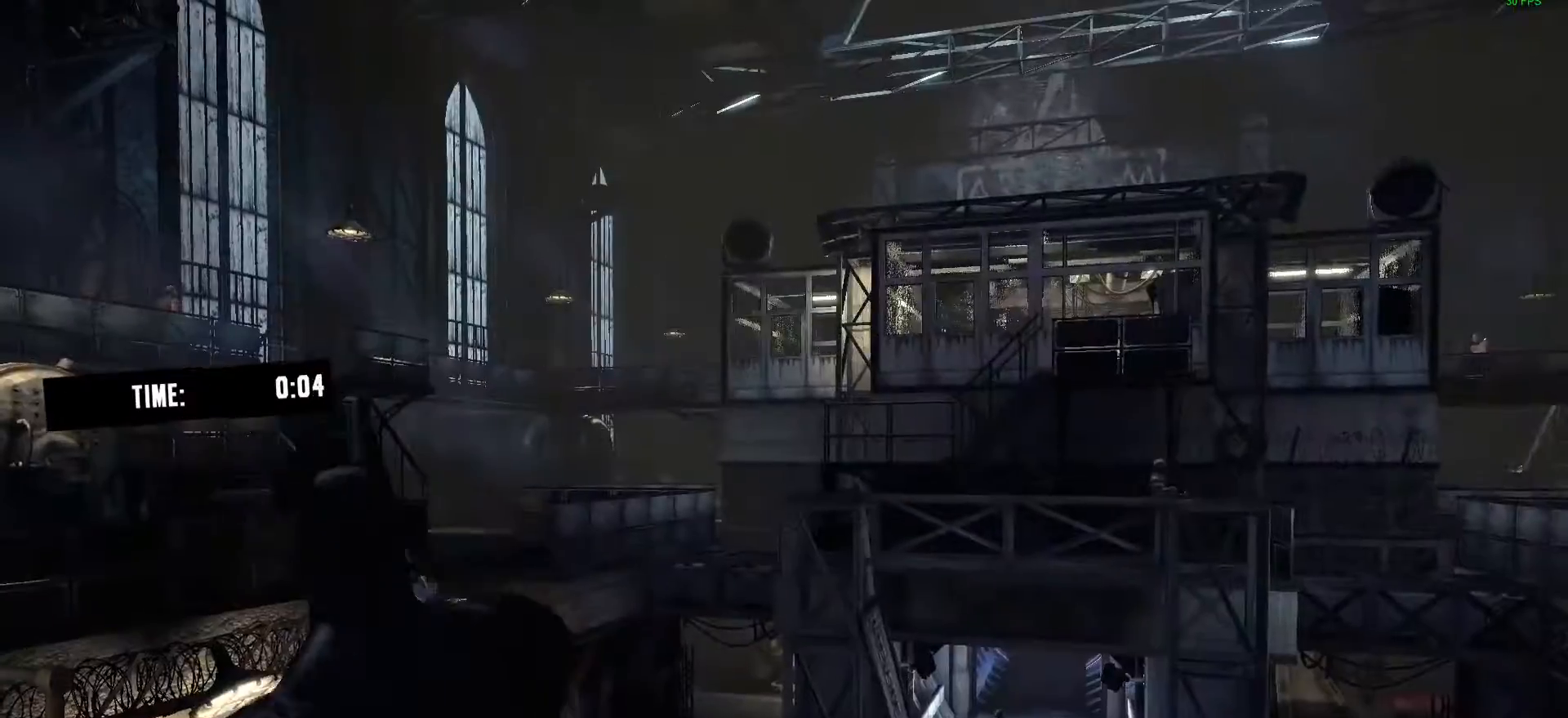
{"buttons": [], "left_stick": "center", "right_stick": "center", "events": []}
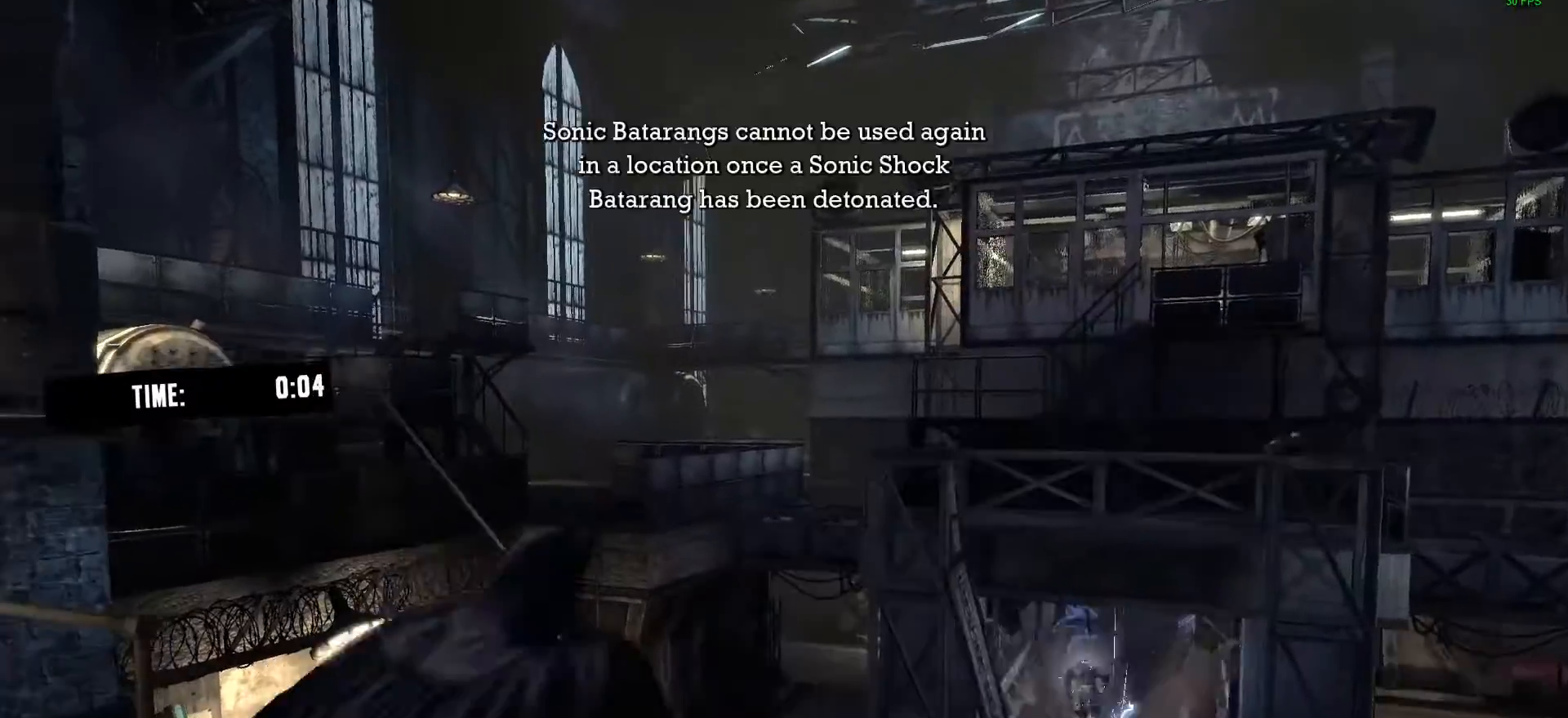
{"buttons": [], "left_stick": "center", "right_stick": "center", "events": []}
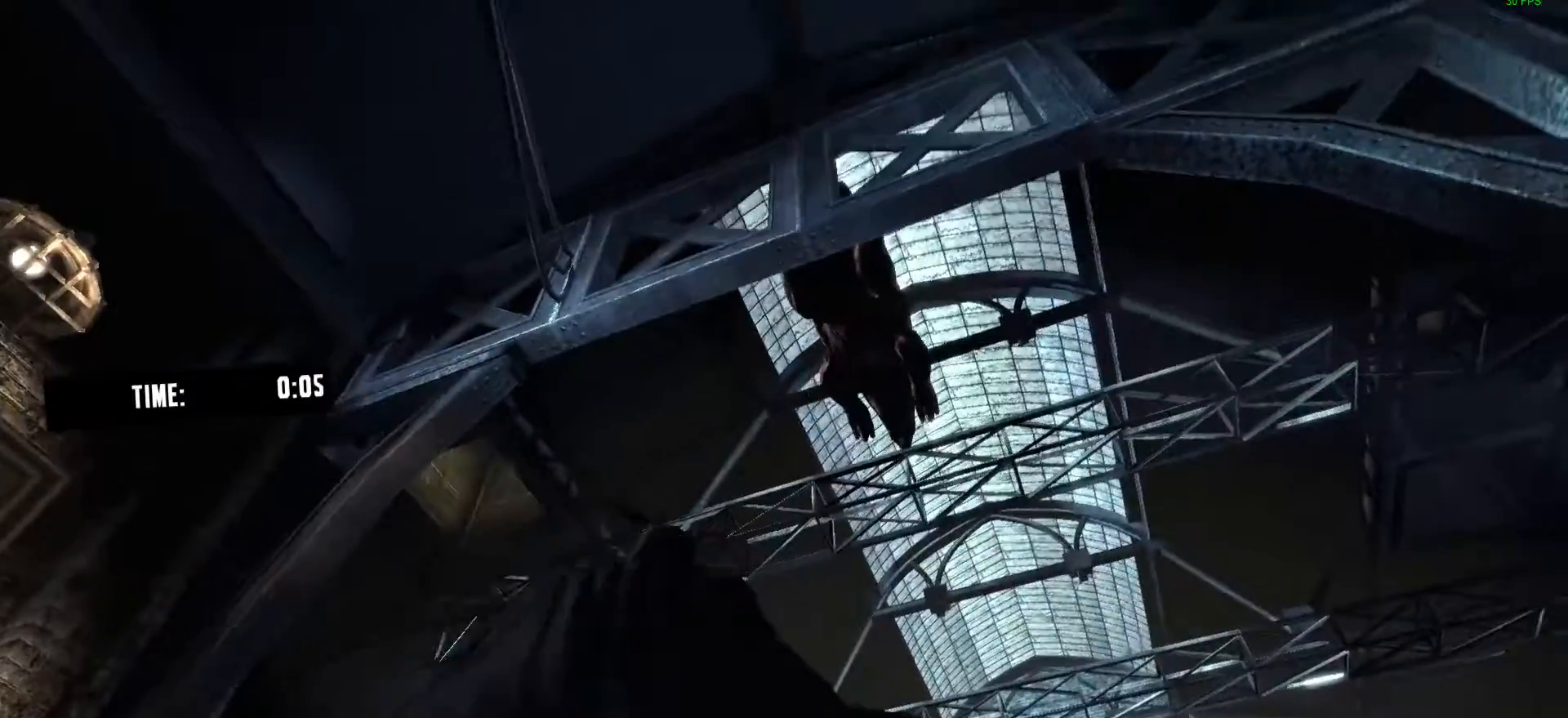
{"buttons": [], "left_stick": "center", "right_stick": "center", "events": []}
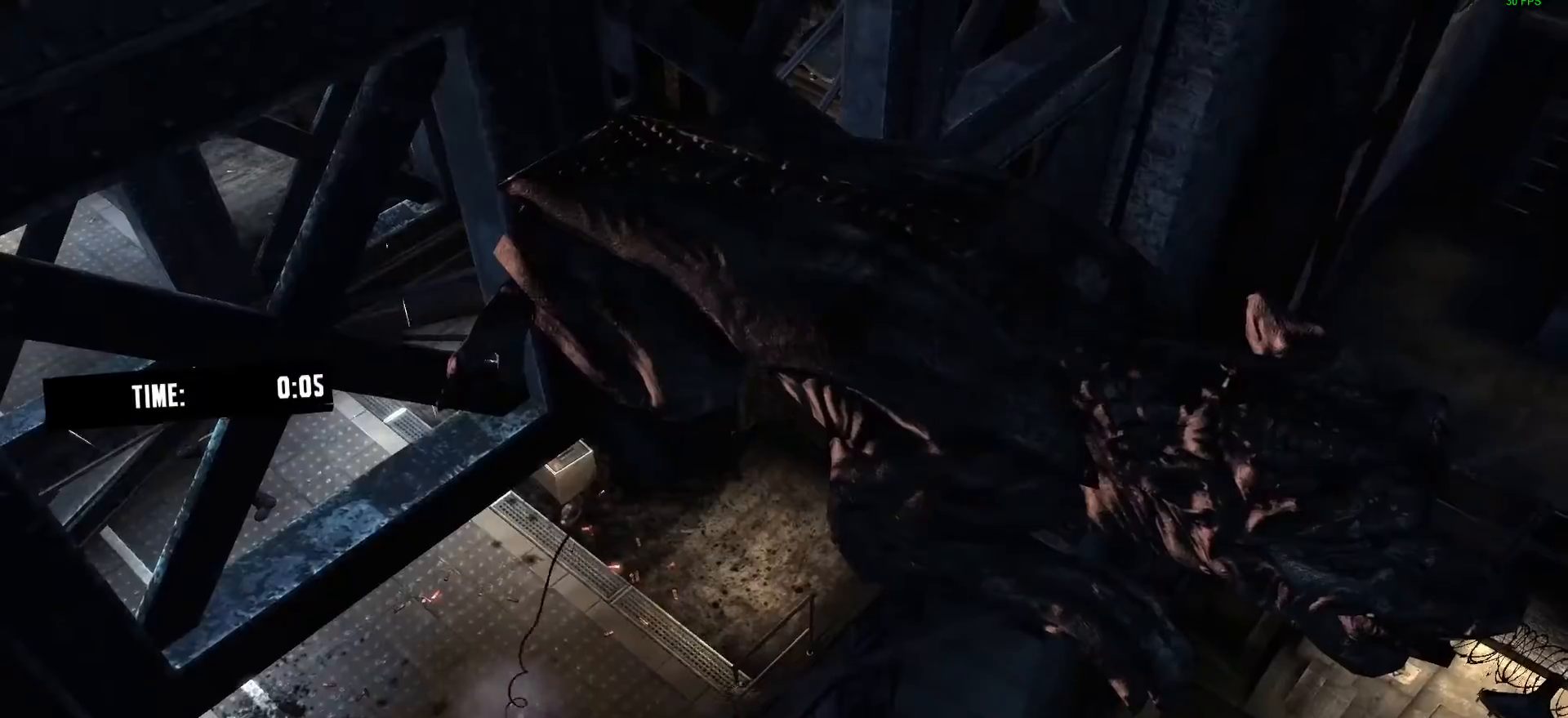
{"buttons": [], "left_stick": "center", "right_stick": "center", "events": []}
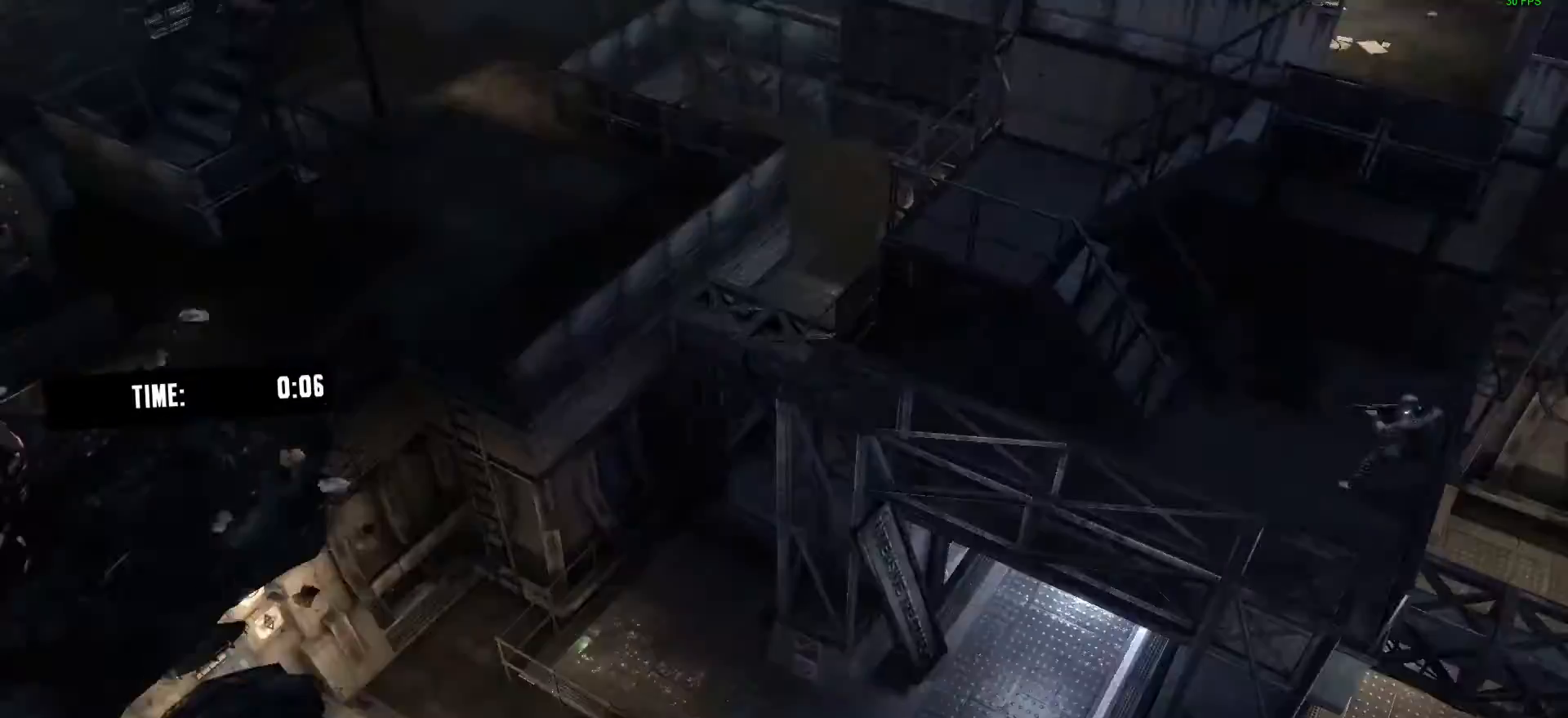
{"buttons": [], "left_stick": "center", "right_stick": "center", "events": [[67, "L1", "down"], [67, "R1", "down"], [167, "R1", "up"], [300, "R1", "down"], [333, "L1", "up"], [367, "R1", "up"]]}
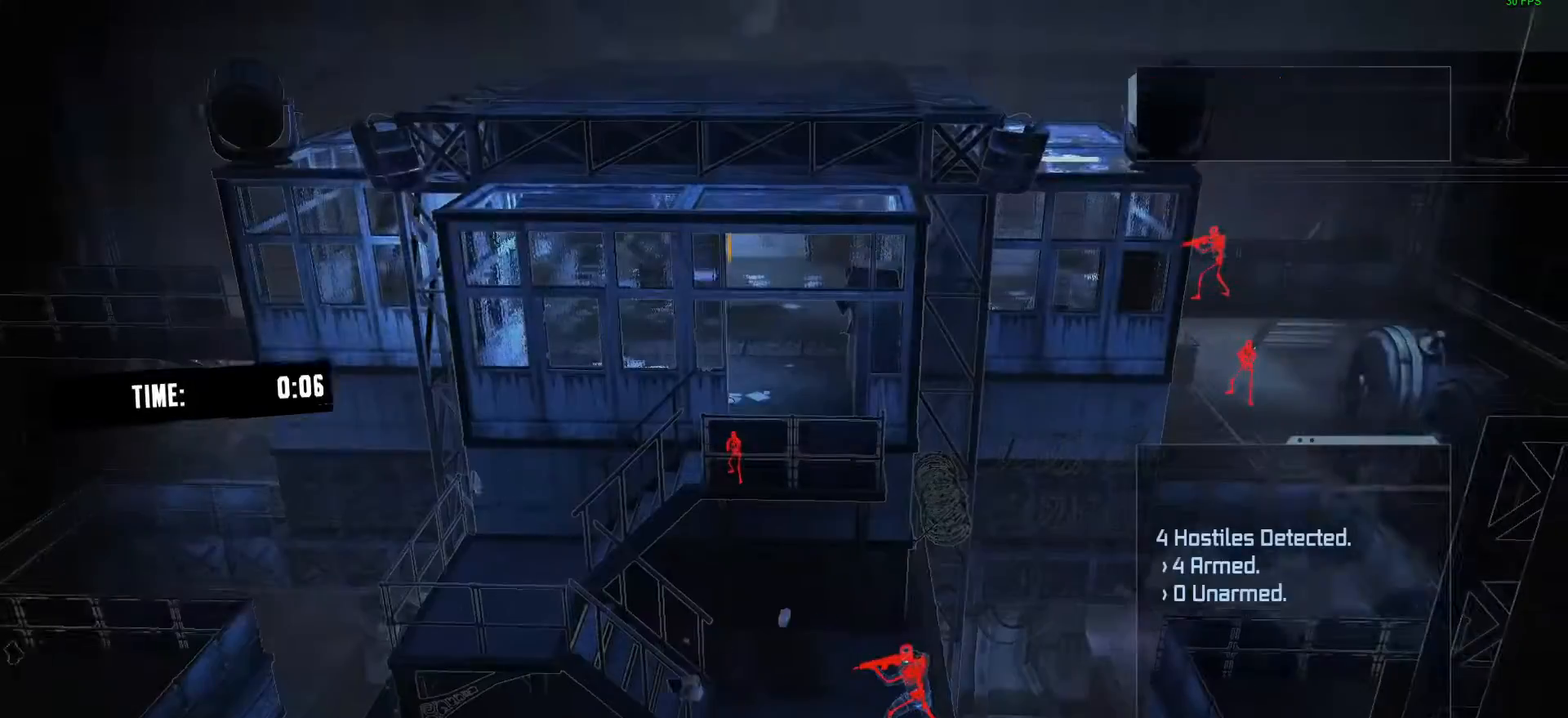
{"buttons": [], "left_stick": "center", "right_stick": "center", "events": []}
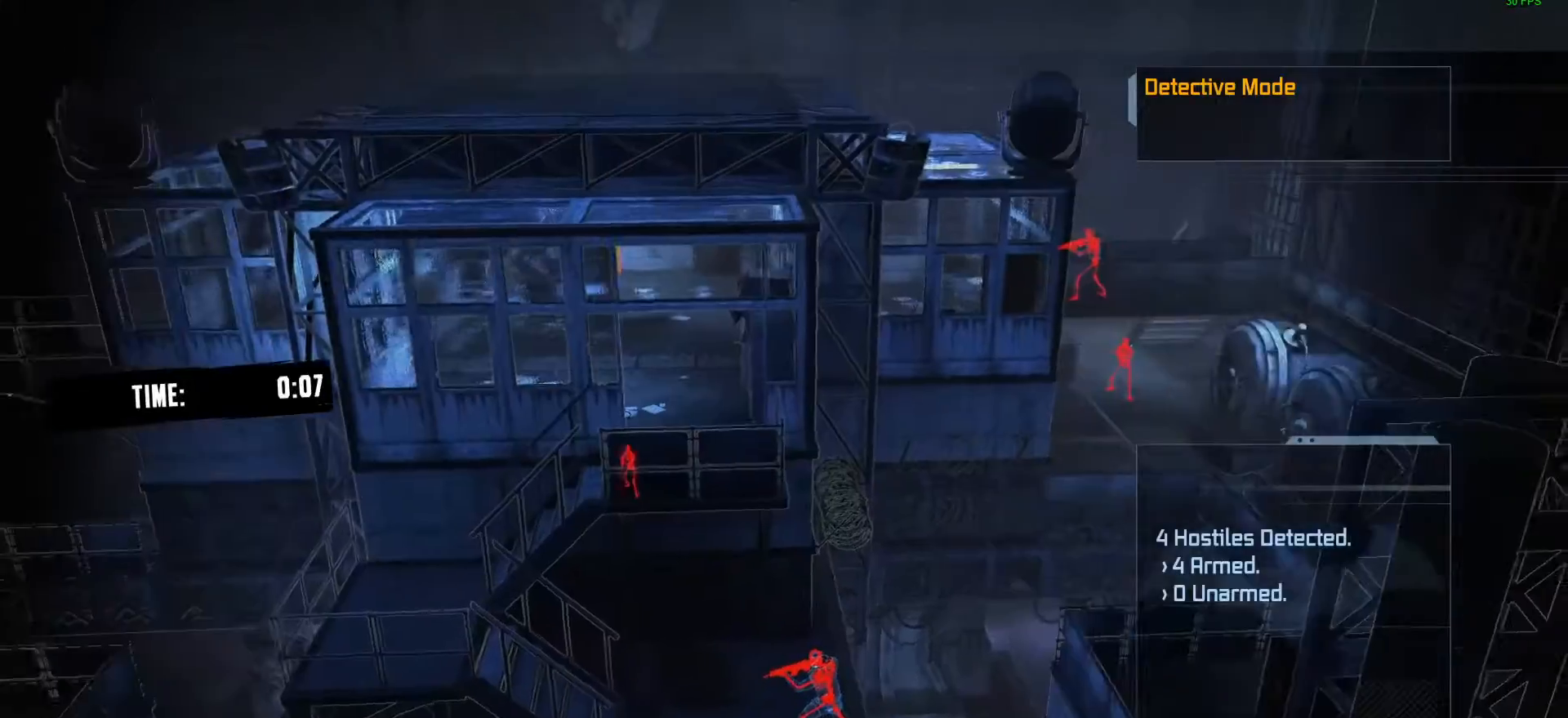
{"buttons": [], "left_stick": "center", "right_stick": "center", "events": []}
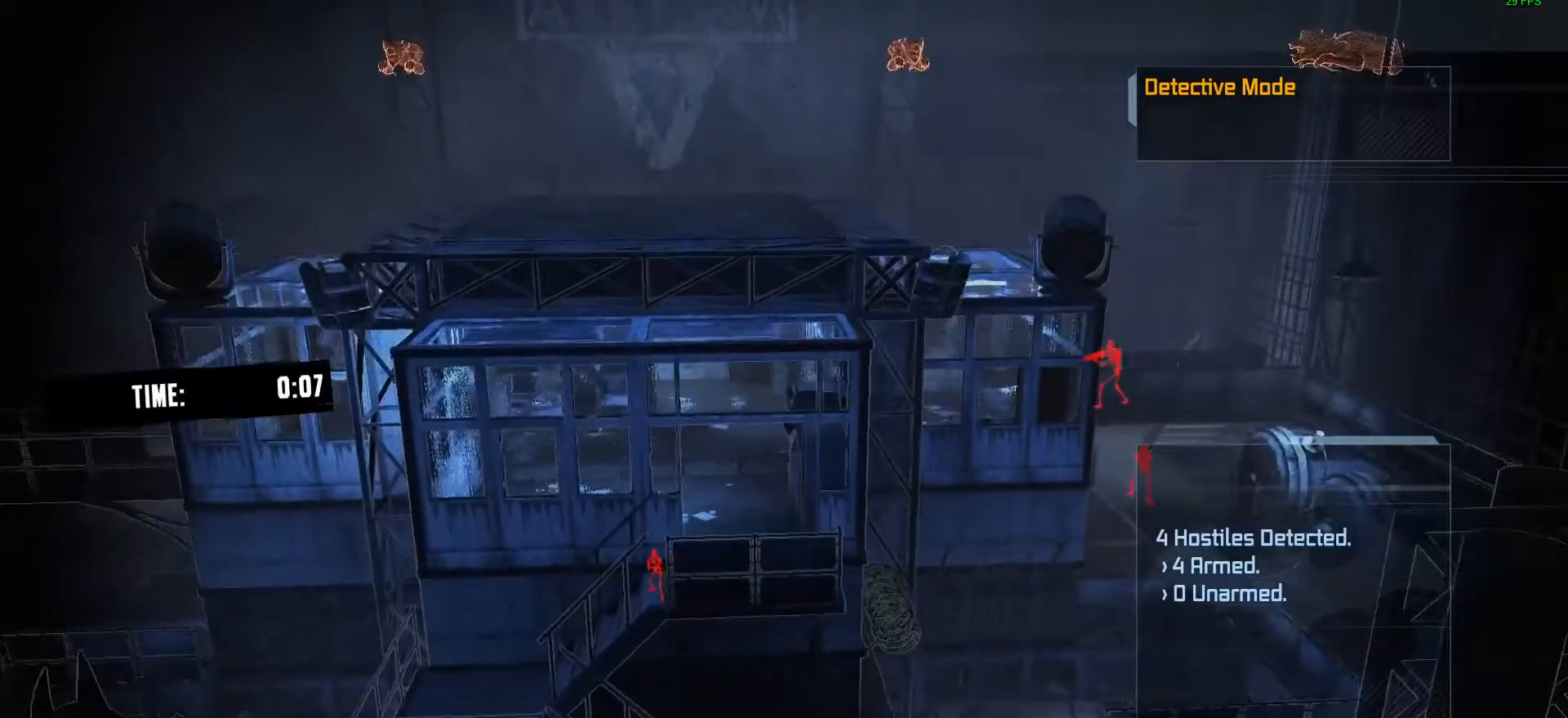
{"buttons": [], "left_stick": "center", "right_stick": "center", "events": []}
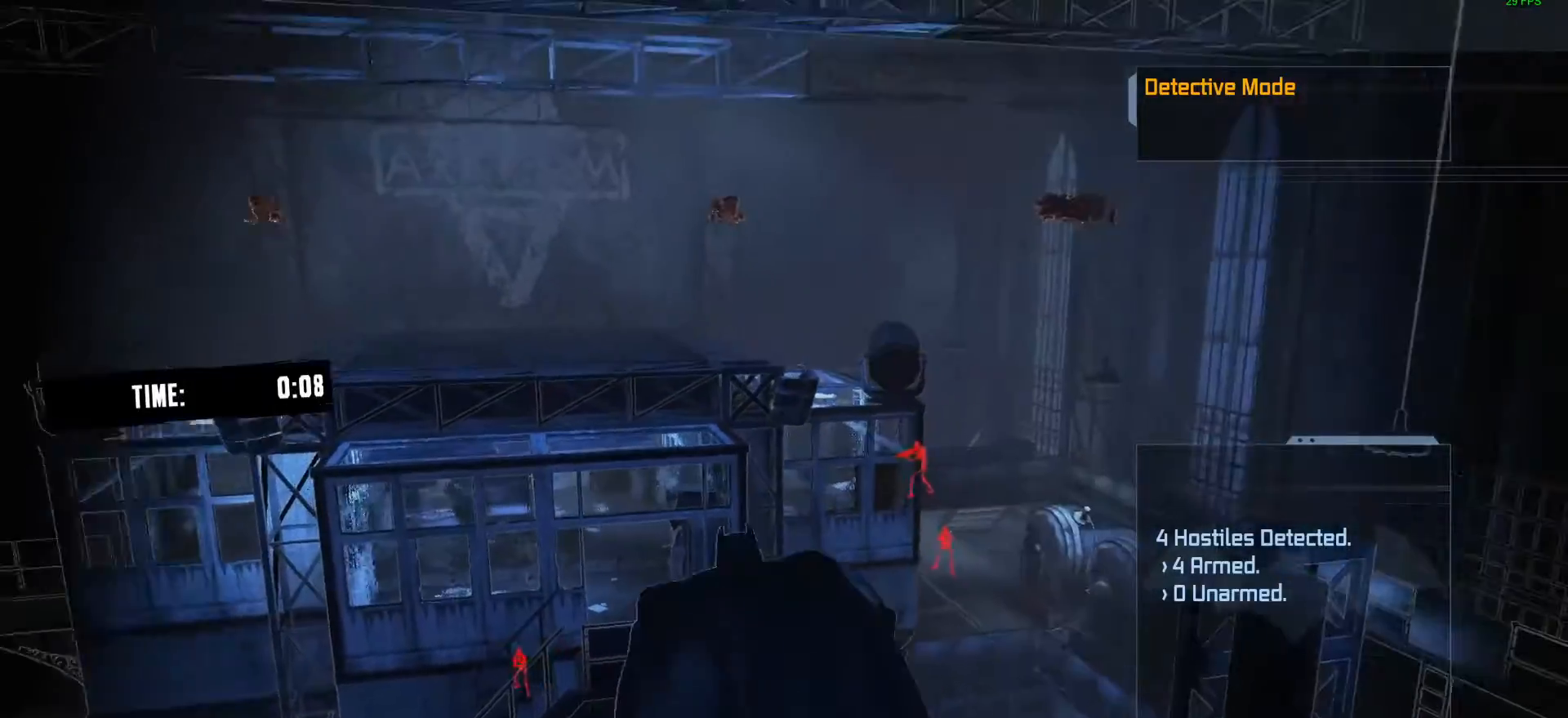
{"buttons": [], "left_stick": "center", "right_stick": "center", "events": []}
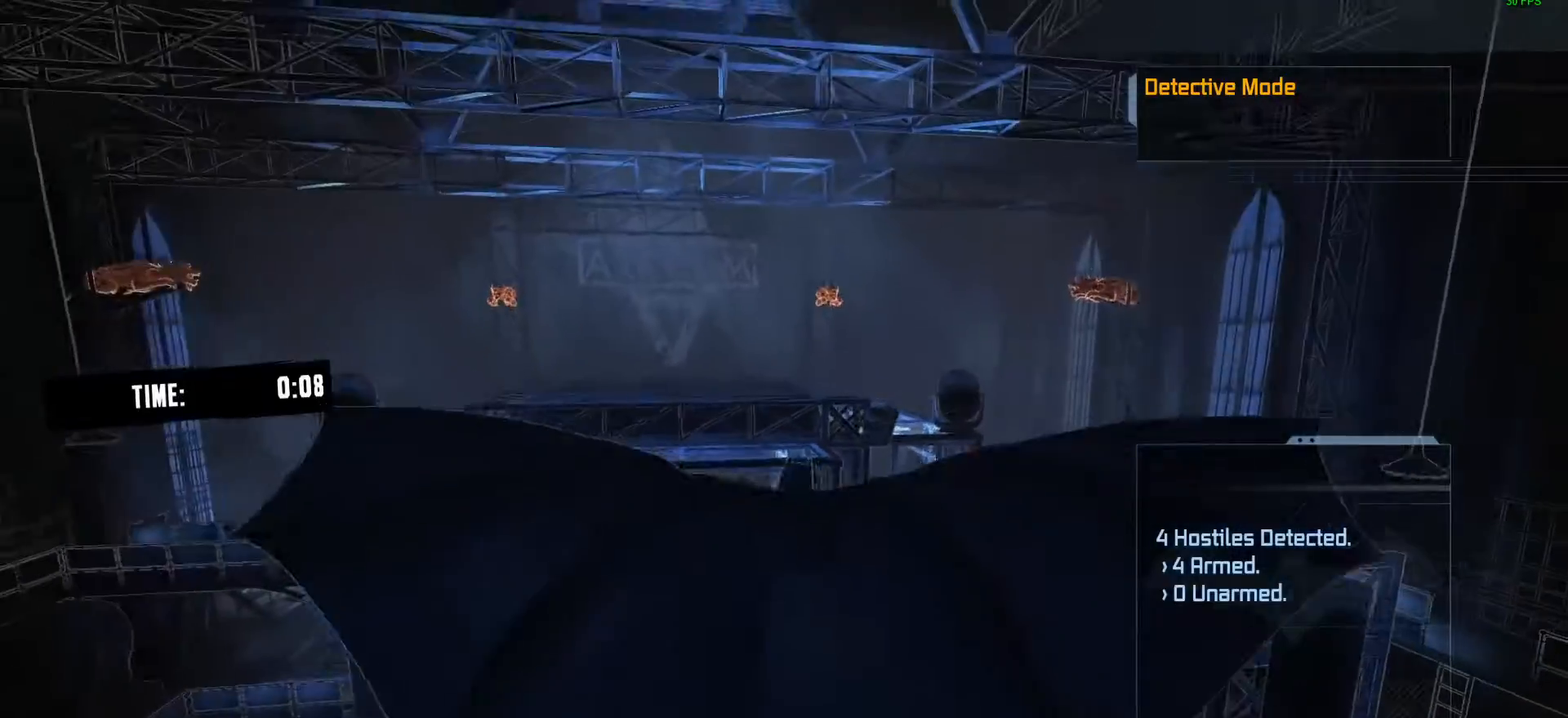
{"buttons": ["L1"], "left_stick": "center", "right_stick": "center", "events": [[367, "L1", "down"]]}
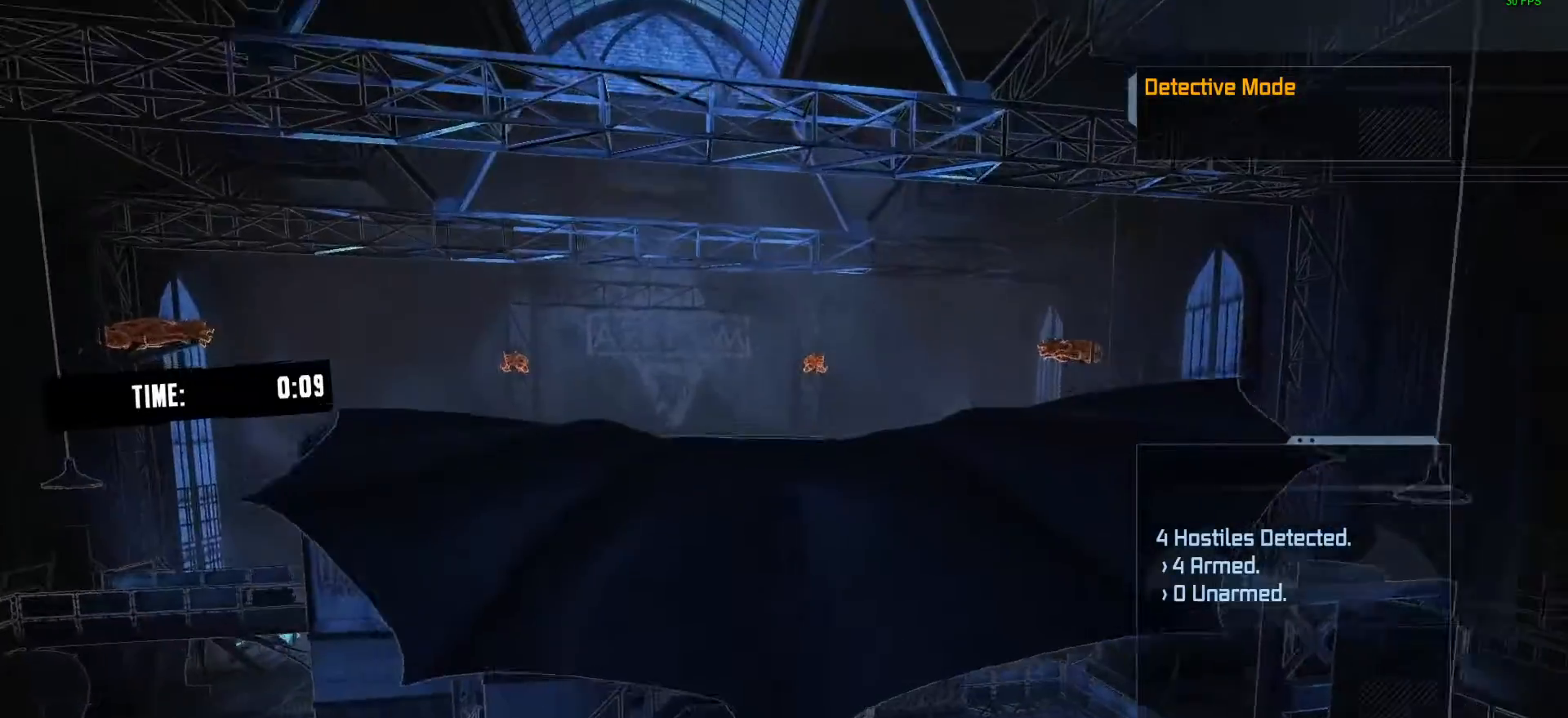
{"buttons": [], "left_stick": "center", "right_stick": "center", "events": [[100, "L1", "up"]]}
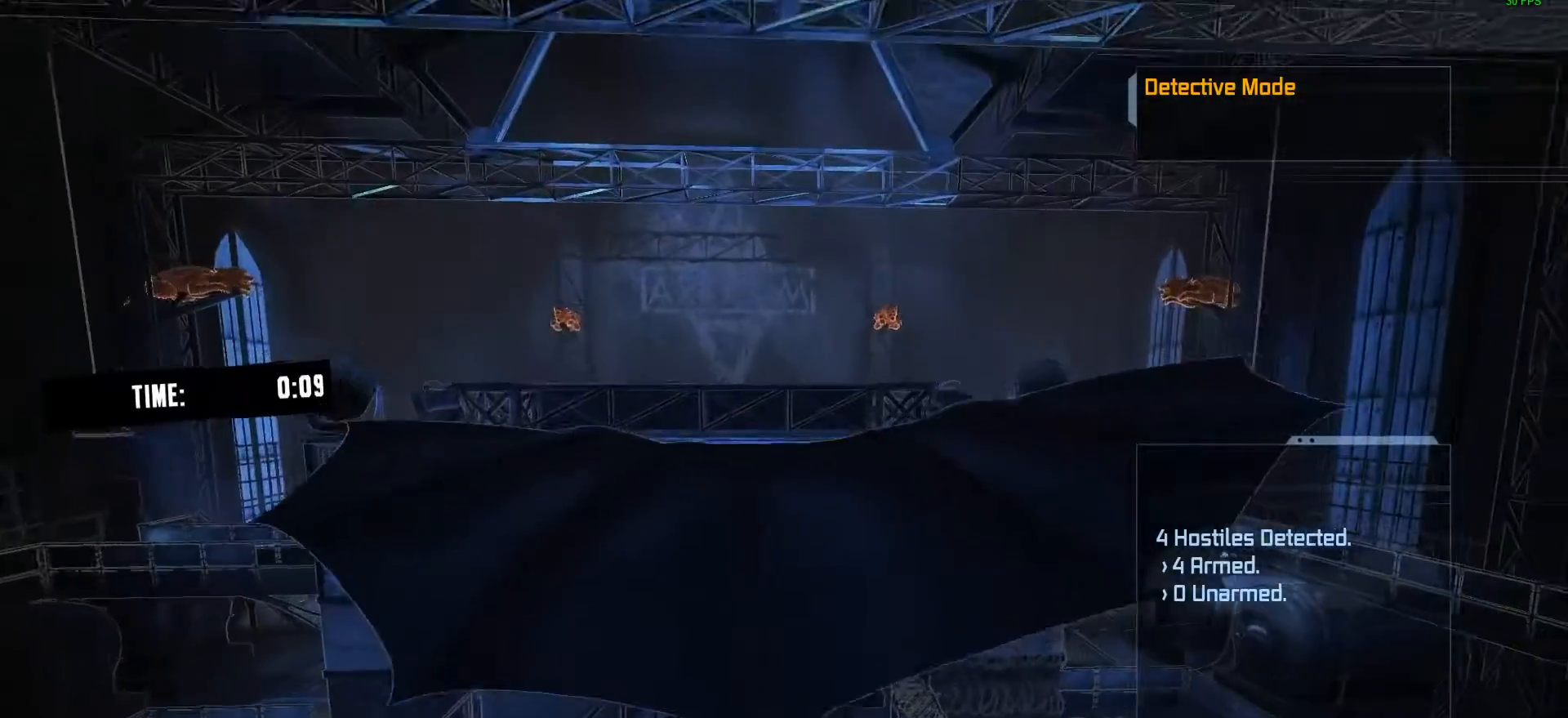
{"buttons": [], "left_stick": "center", "right_stick": "center", "events": []}
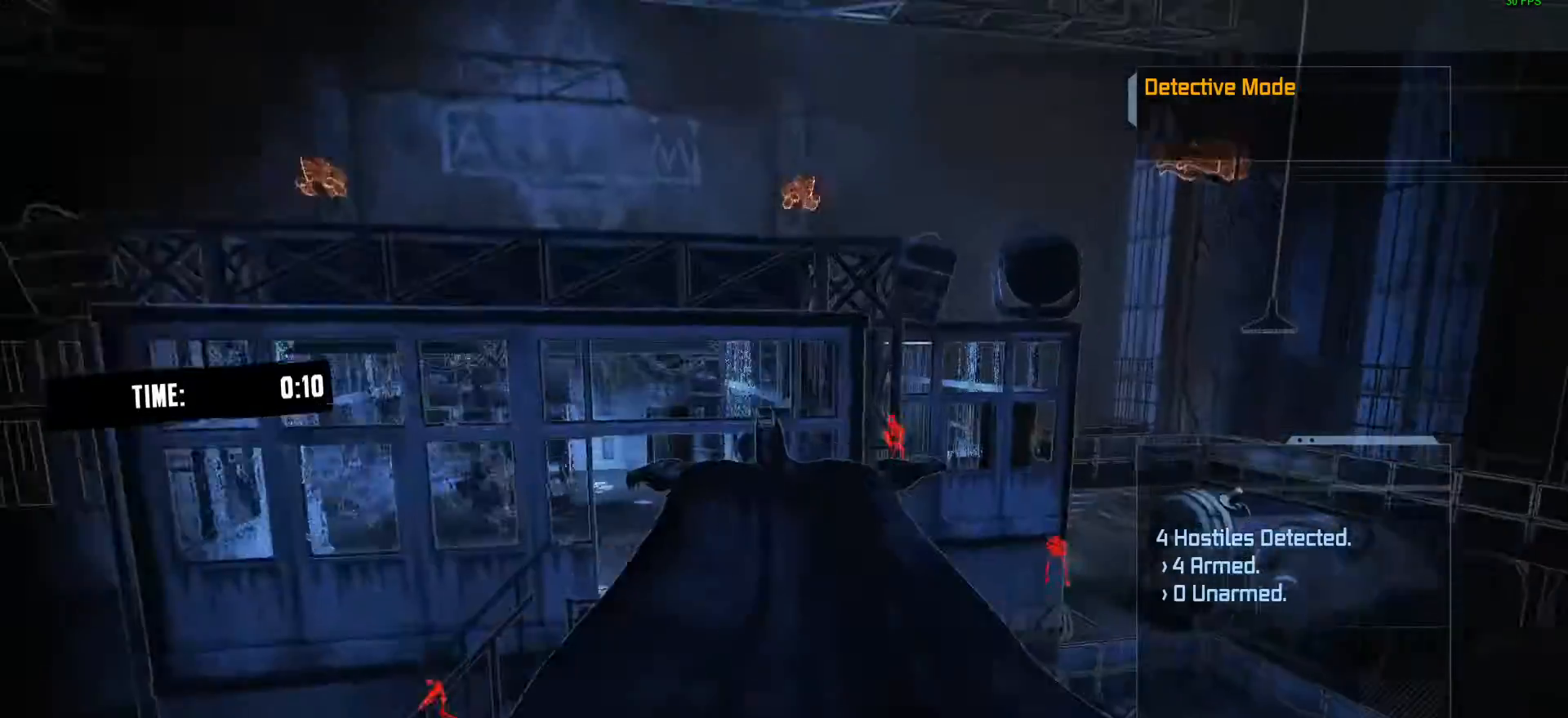
{"buttons": [], "left_stick": "center", "right_stick": "center", "events": []}